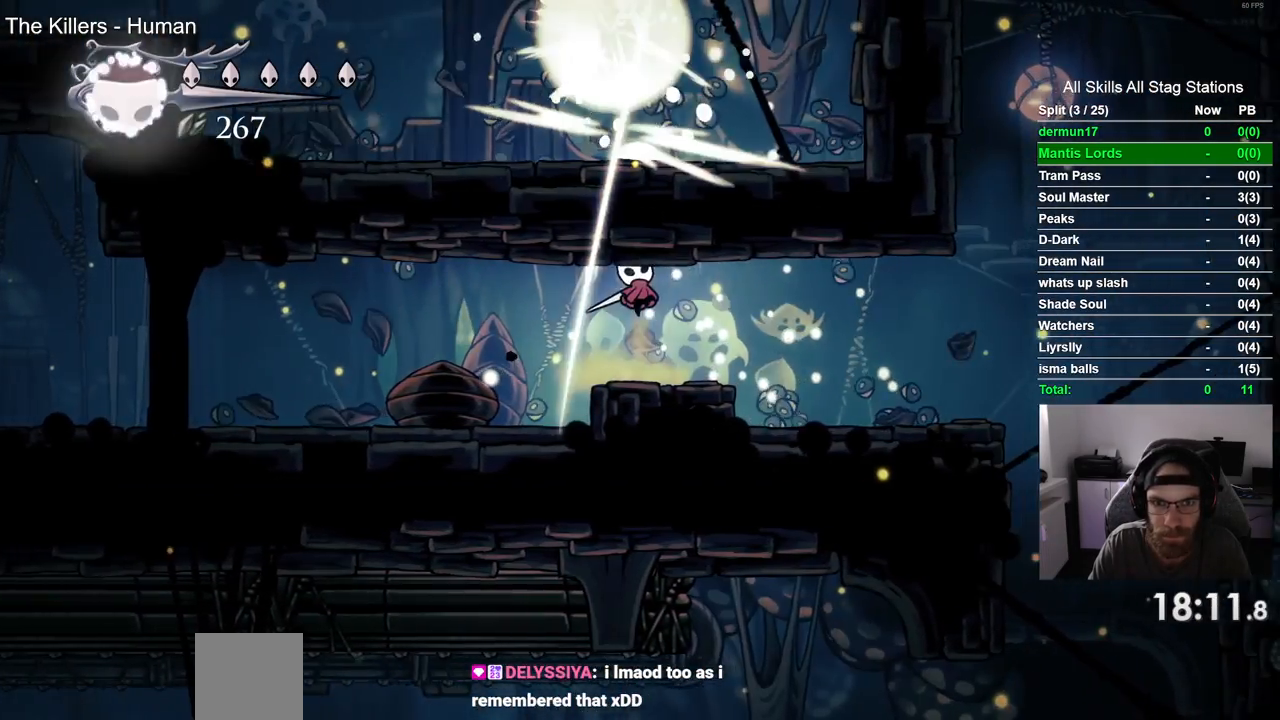
Gameplay with a controller (PlayStation layout); each line is a JSON object with the inputs held at the frame after it. "events" lists button and stick changes between this image and that frame as [ms after this image, input, new state], when the widget could be followed in between. Not read: R1 SQUARE START.
{"buttons": ["DPAD_RIGHT"], "left_stick": "center", "right_stick": "center", "events": [[33, "CROSS", "up"], [33, "DPAD_UP", "up"], [67, "CROSS", "down"], [67, "DPAD_RIGHT", "down"], [83, "CROSS", "up"]]}
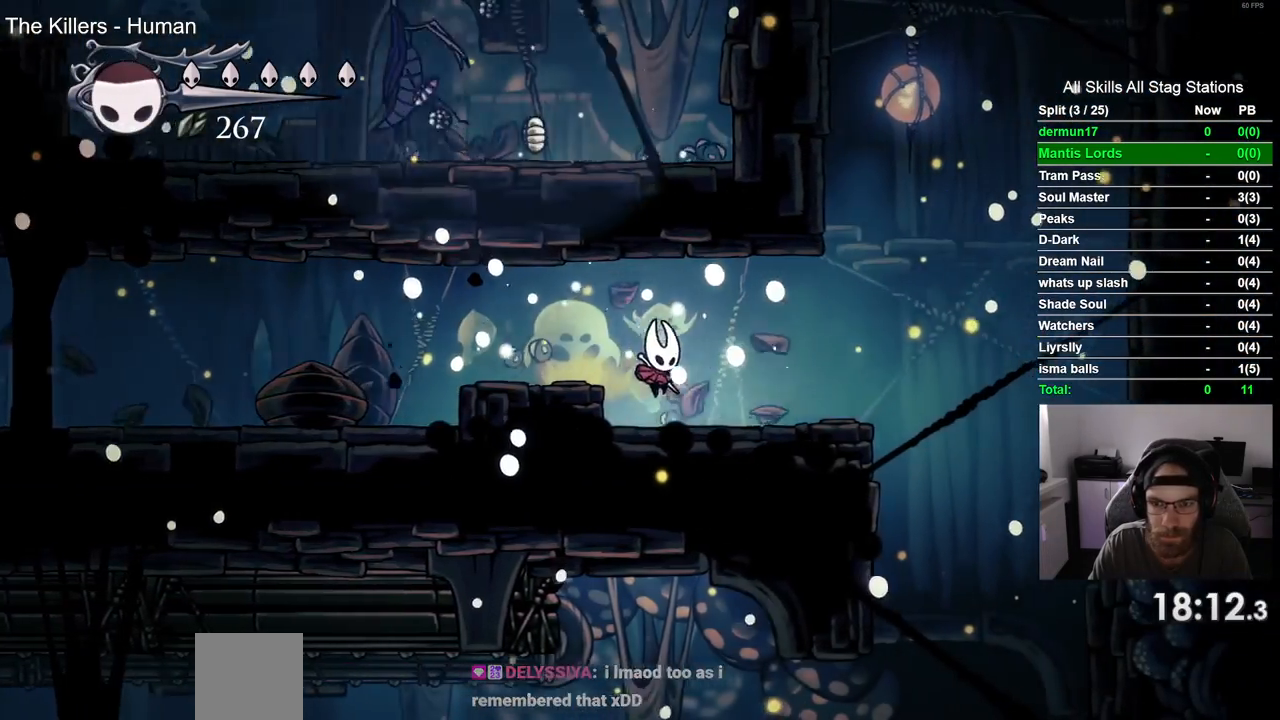
{"buttons": ["DPAD_RIGHT"], "left_stick": "center", "right_stick": "center", "events": []}
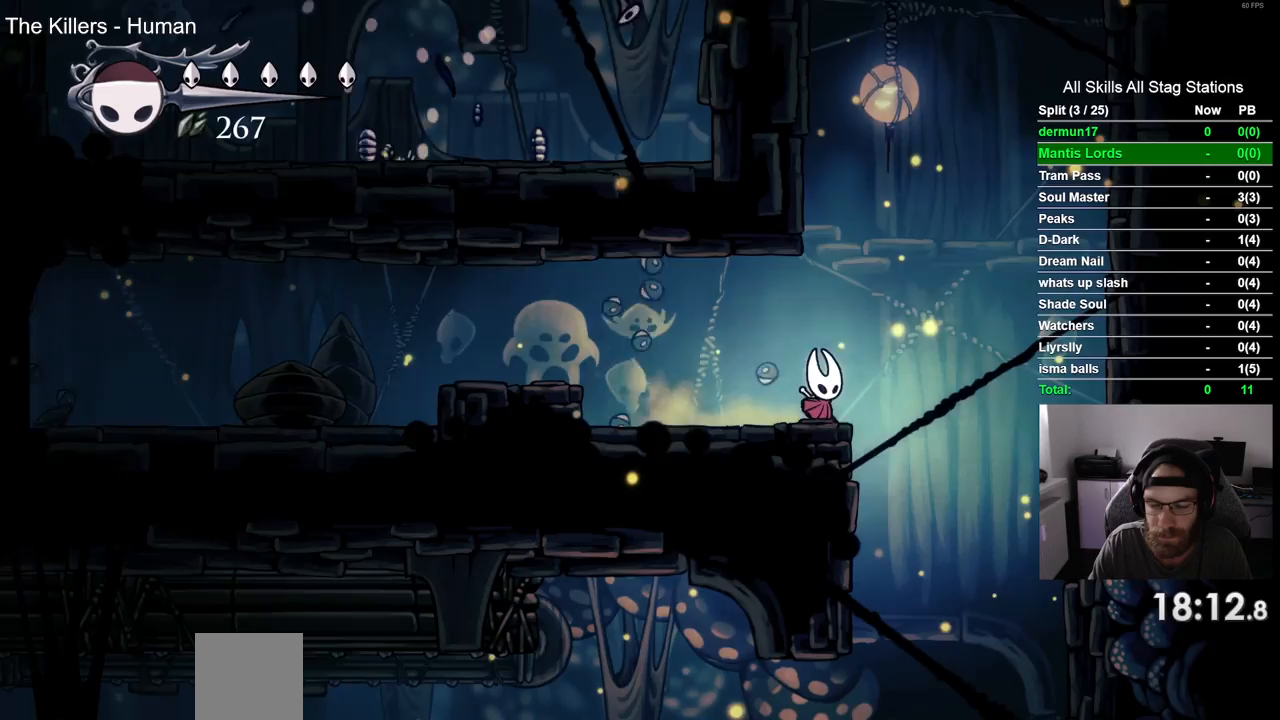
{"buttons": ["DPAD_LEFT"], "left_stick": "center", "right_stick": "center", "events": [[133, "DPAD_RIGHT", "up"], [233, "DPAD_LEFT", "down"]]}
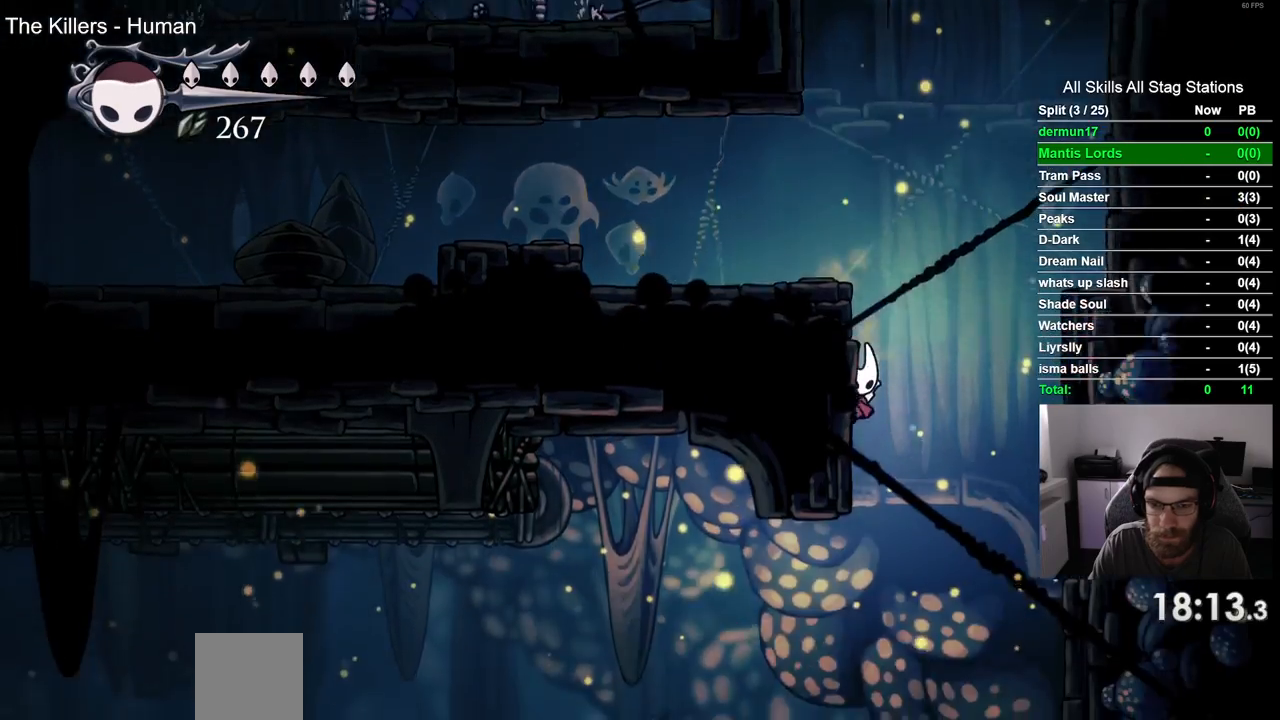
{"buttons": ["DPAD_LEFT"], "left_stick": "center", "right_stick": "center", "events": []}
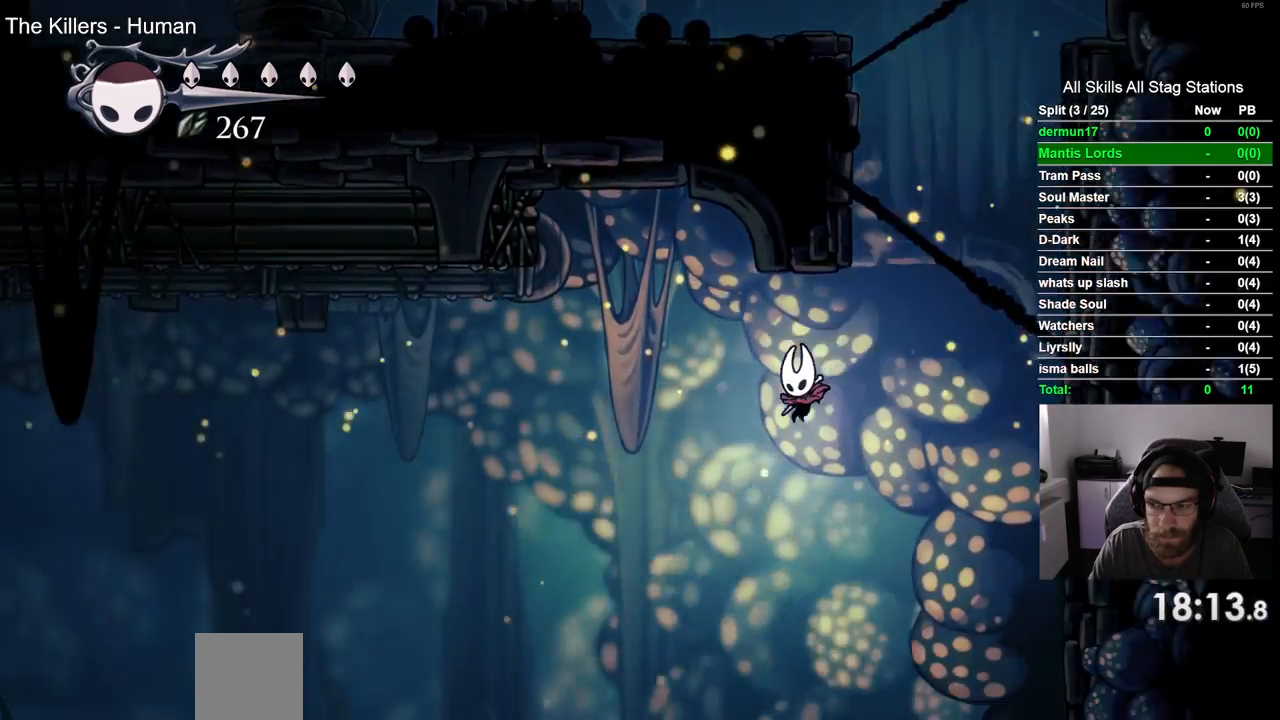
{"buttons": ["DPAD_LEFT"], "left_stick": "center", "right_stick": "center", "events": []}
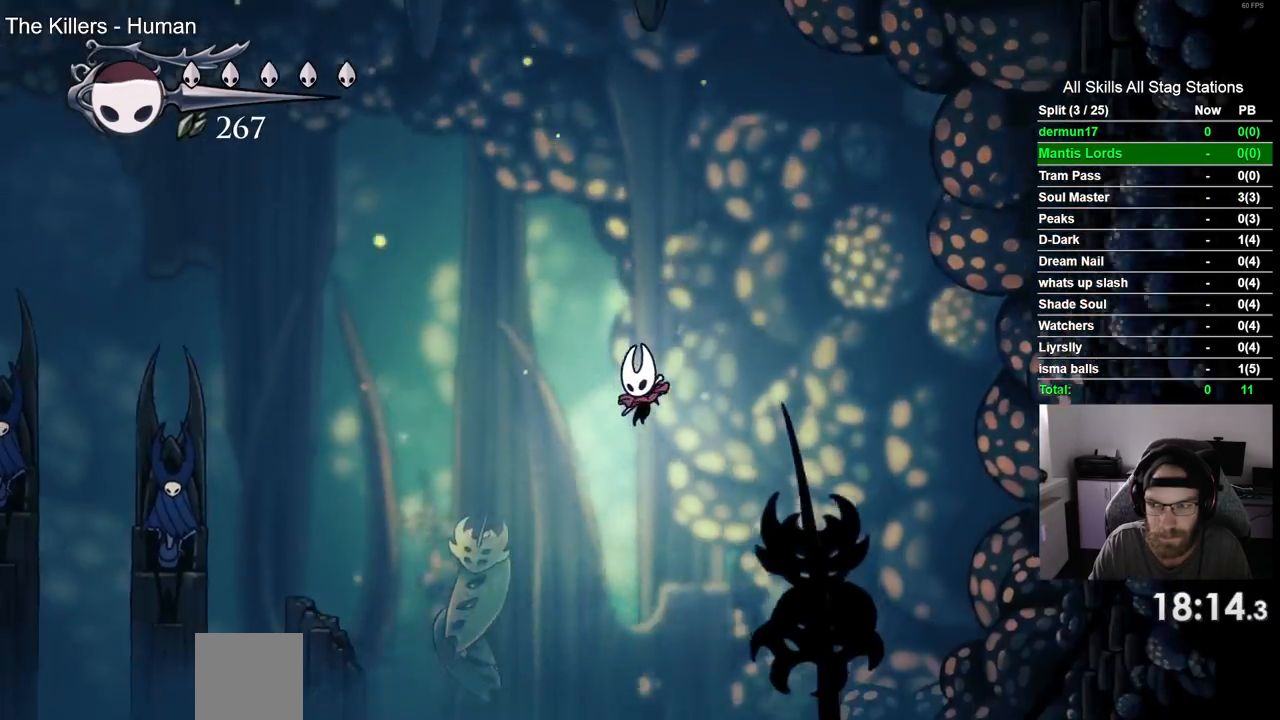
{"buttons": ["DPAD_LEFT"], "left_stick": "center", "right_stick": "center", "events": [[117, "R2", "down"], [333, "R2", "up"]]}
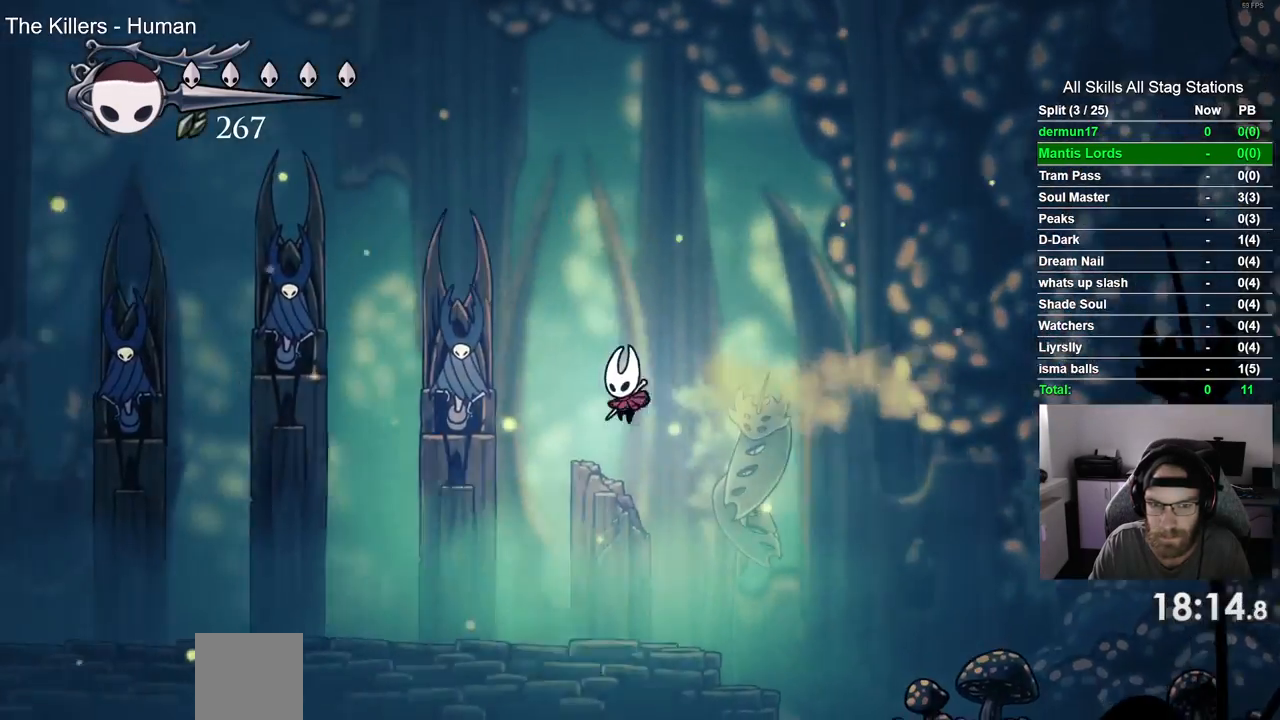
{"buttons": ["DPAD_LEFT"], "left_stick": "center", "right_stick": "center", "events": []}
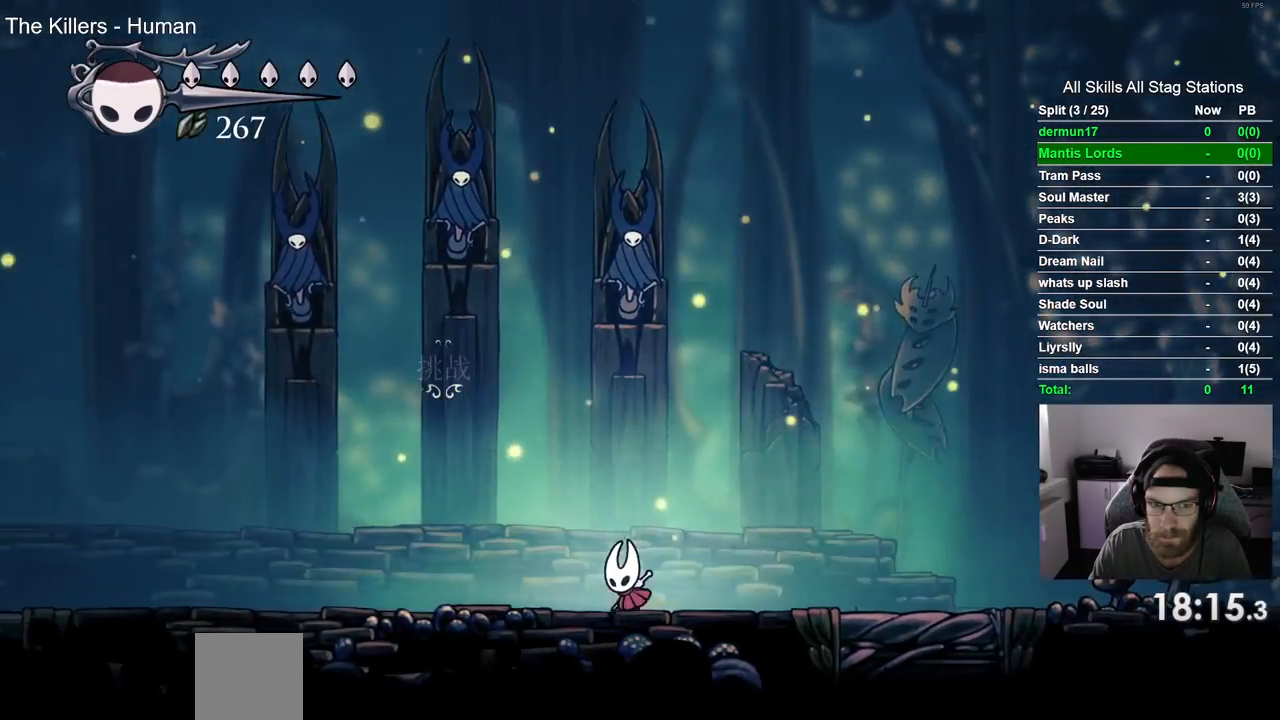
{"buttons": ["DPAD_UP"], "left_stick": "center", "right_stick": "center", "events": [[450, "DPAD_UP", "down"], [467, "DPAD_UP", "up"], [483, "DPAD_LEFT", "up"], [483, "DPAD_UP", "down"]]}
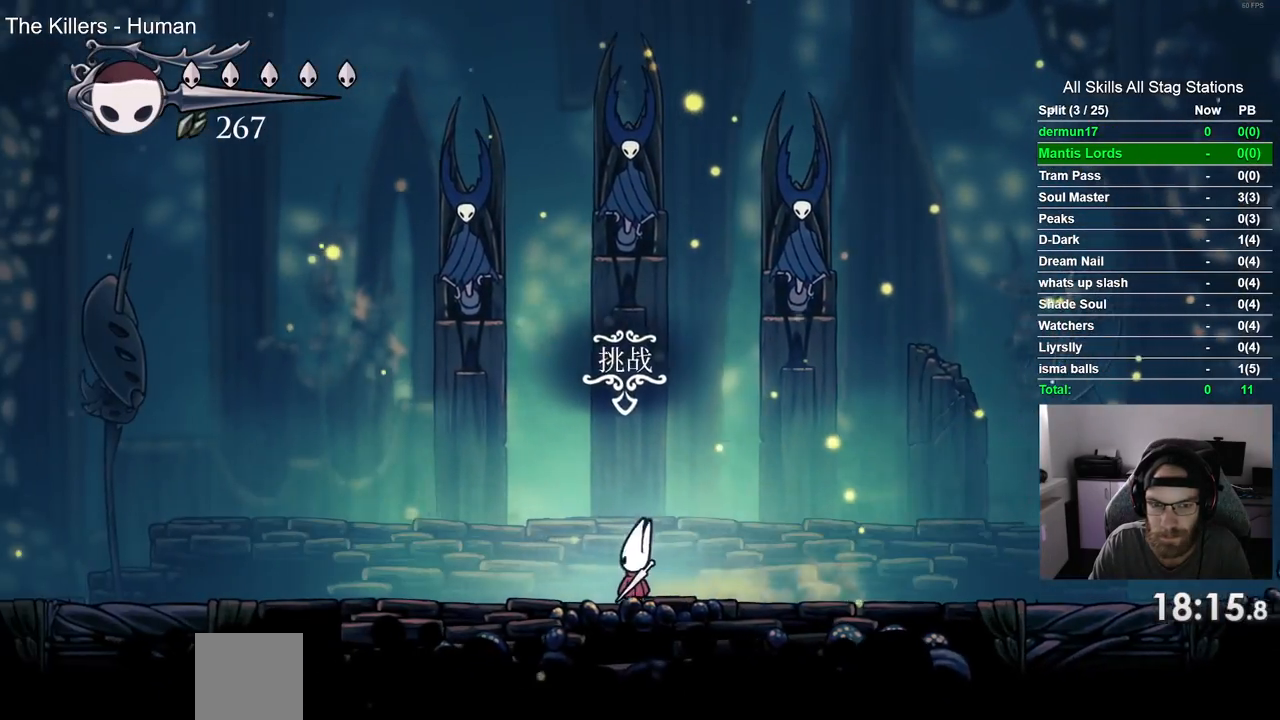
{"buttons": [], "left_stick": "center", "right_stick": "center", "events": [[133, "DPAD_UP", "up"]]}
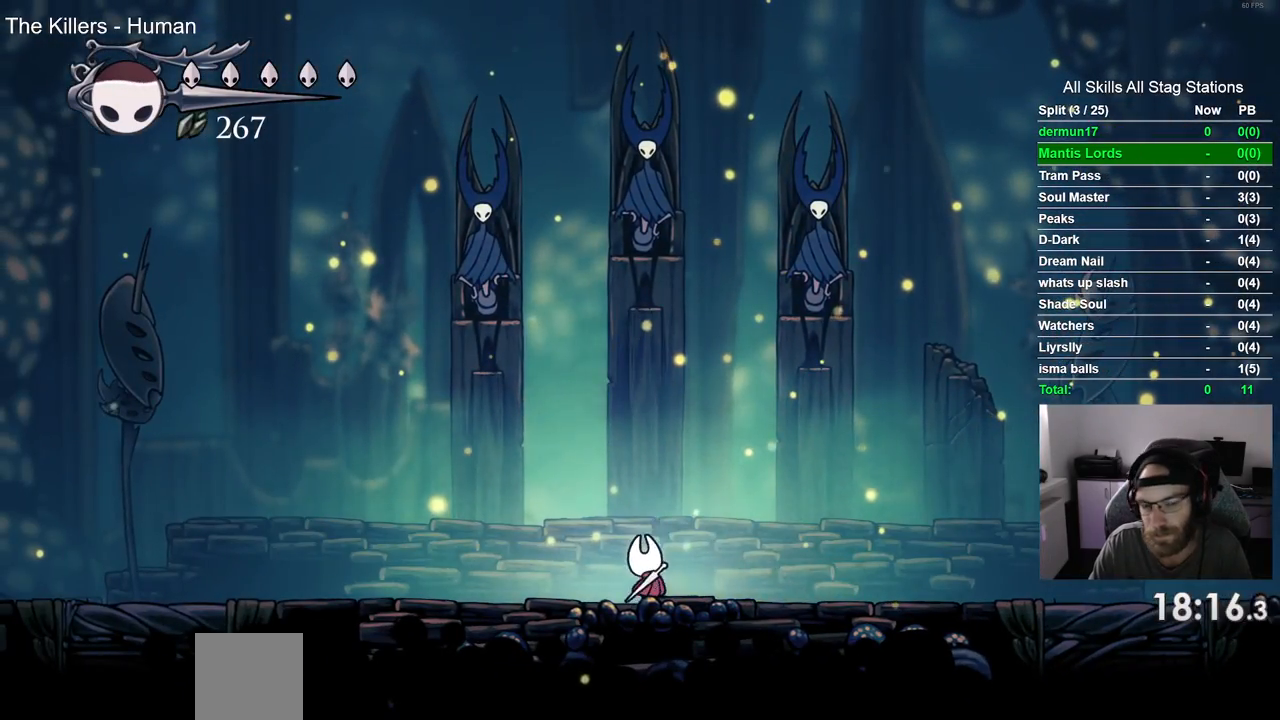
{"buttons": [], "left_stick": "center", "right_stick": "center", "events": [[383, "CROSS", "down"], [500, "CROSS", "up"]]}
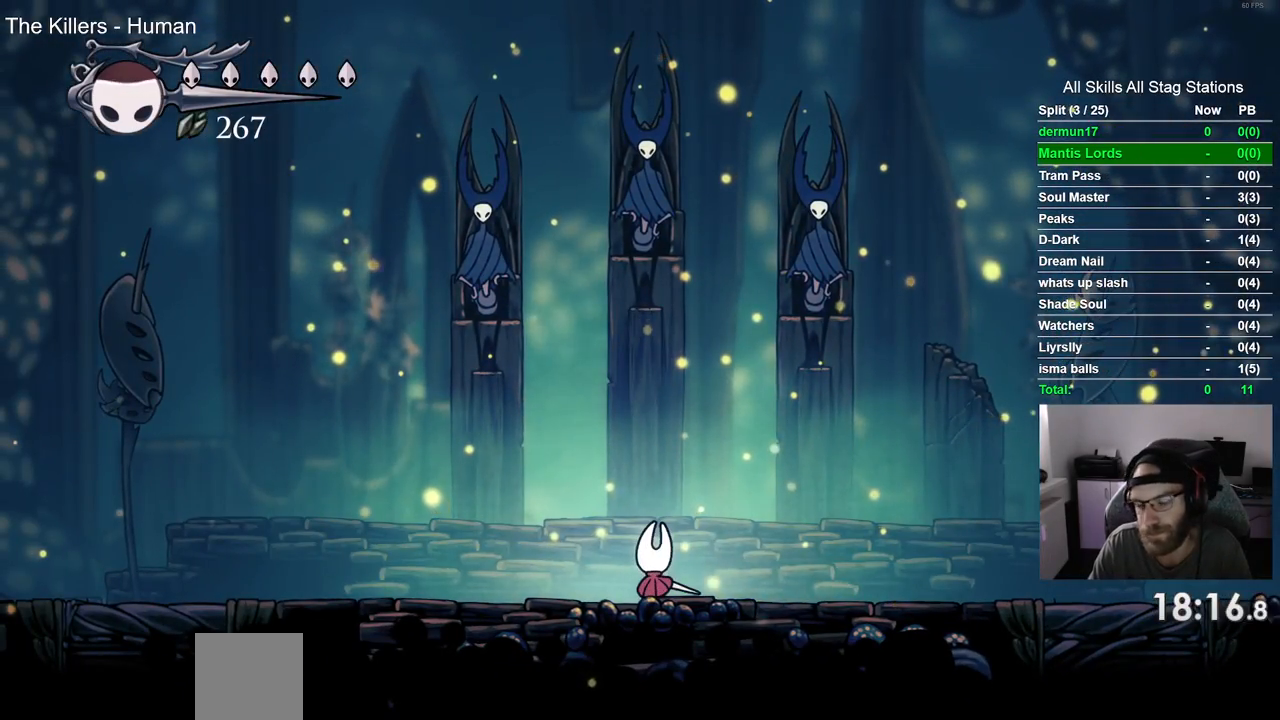
{"buttons": ["CROSS"], "left_stick": "center", "right_stick": "center", "events": [[100, "CROSS", "down"], [217, "CROSS", "up"], [283, "CROSS", "down"], [383, "CROSS", "up"], [467, "CROSS", "down"]]}
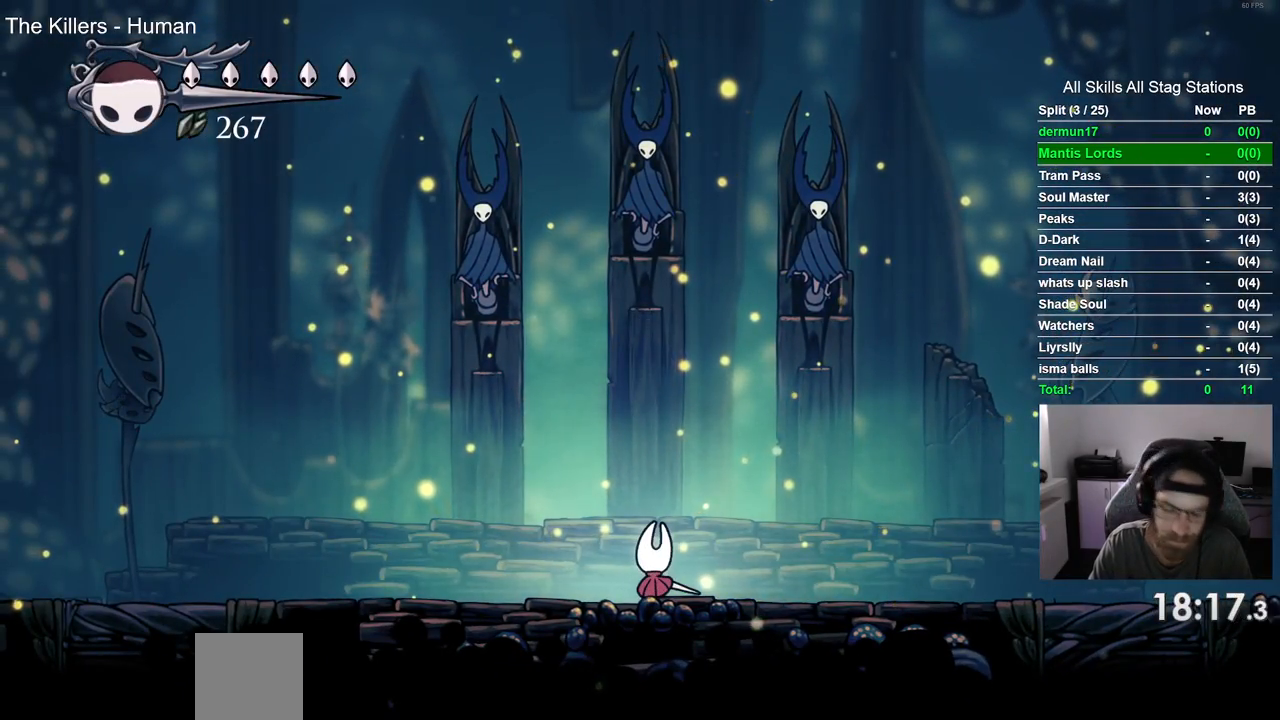
{"buttons": [], "left_stick": "center", "right_stick": "center", "events": [[67, "CROSS", "up"], [167, "CROSS", "down"], [250, "CROSS", "up"], [333, "CROSS", "down"], [450, "CROSS", "up"]]}
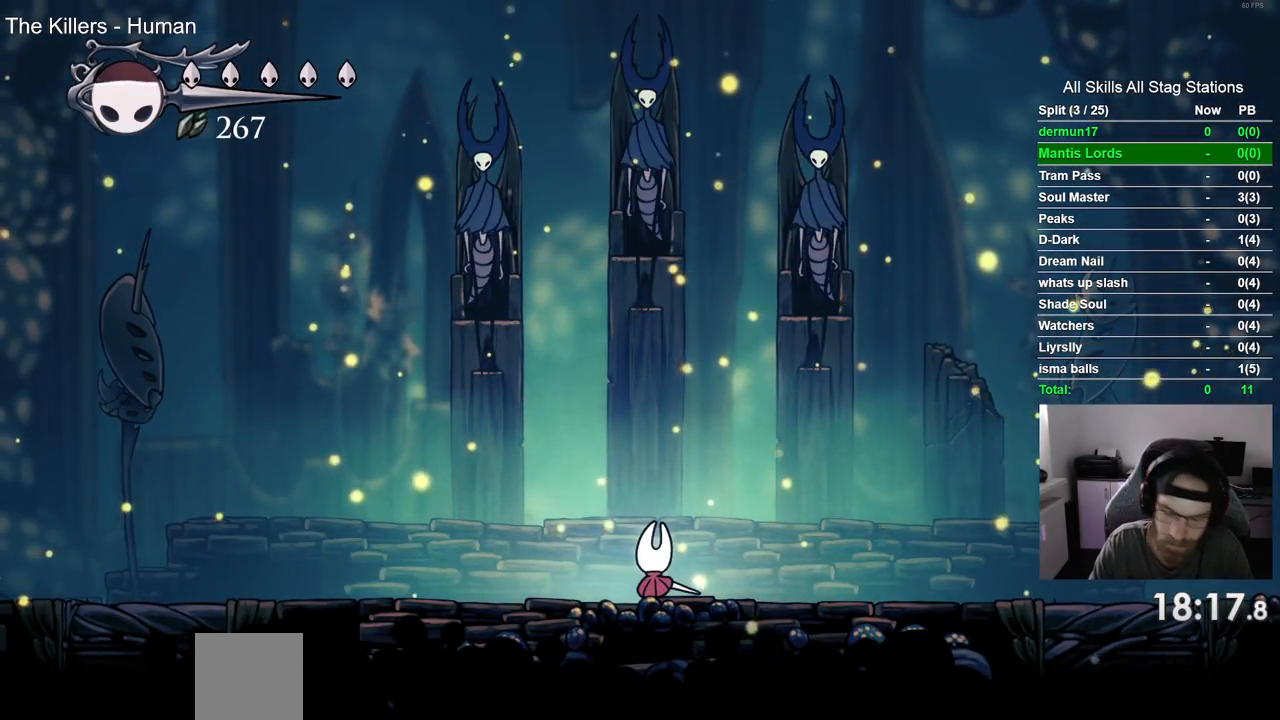
{"buttons": [], "left_stick": "center", "right_stick": "center", "events": [[33, "CROSS", "down"], [150, "CROSS", "up"], [250, "CROSS", "down"], [317, "CROSS", "up"], [400, "CROSS", "down"], [500, "CROSS", "up"]]}
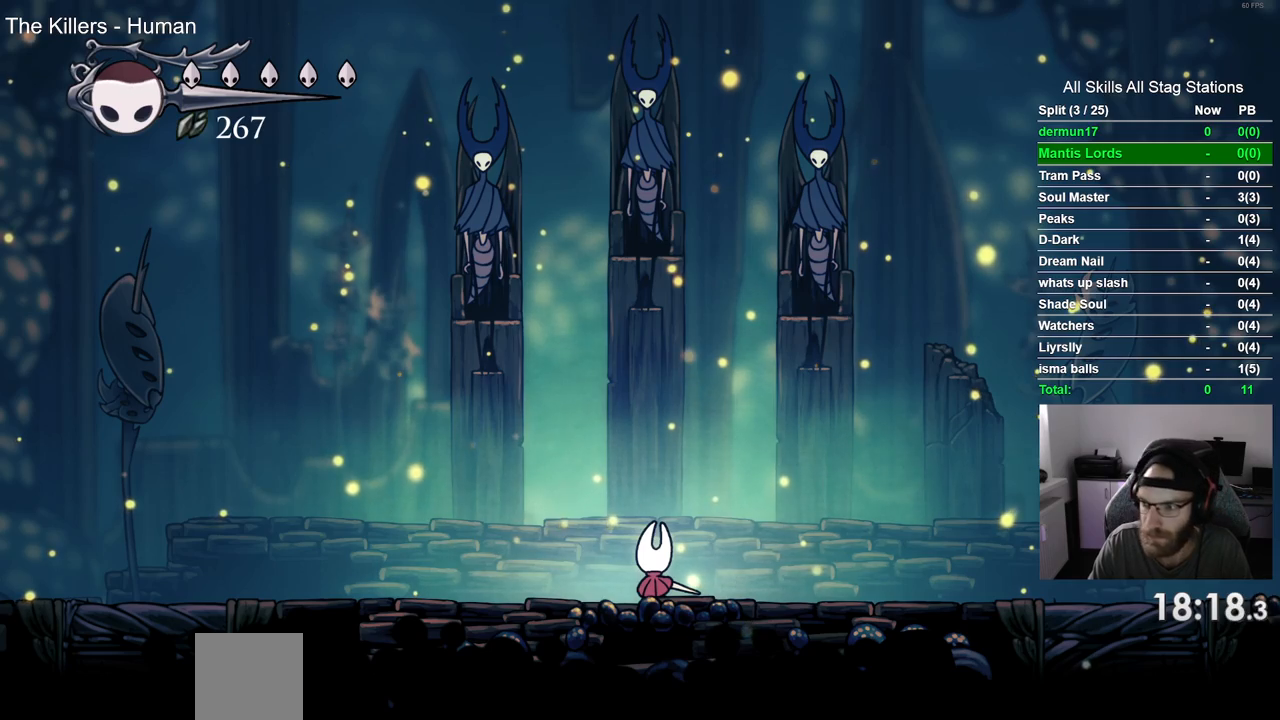
{"buttons": ["CROSS"], "left_stick": "center", "right_stick": "center", "events": [[117, "CROSS", "down"], [217, "CROSS", "up"], [300, "CROSS", "down"], [417, "CROSS", "up"], [500, "CROSS", "down"]]}
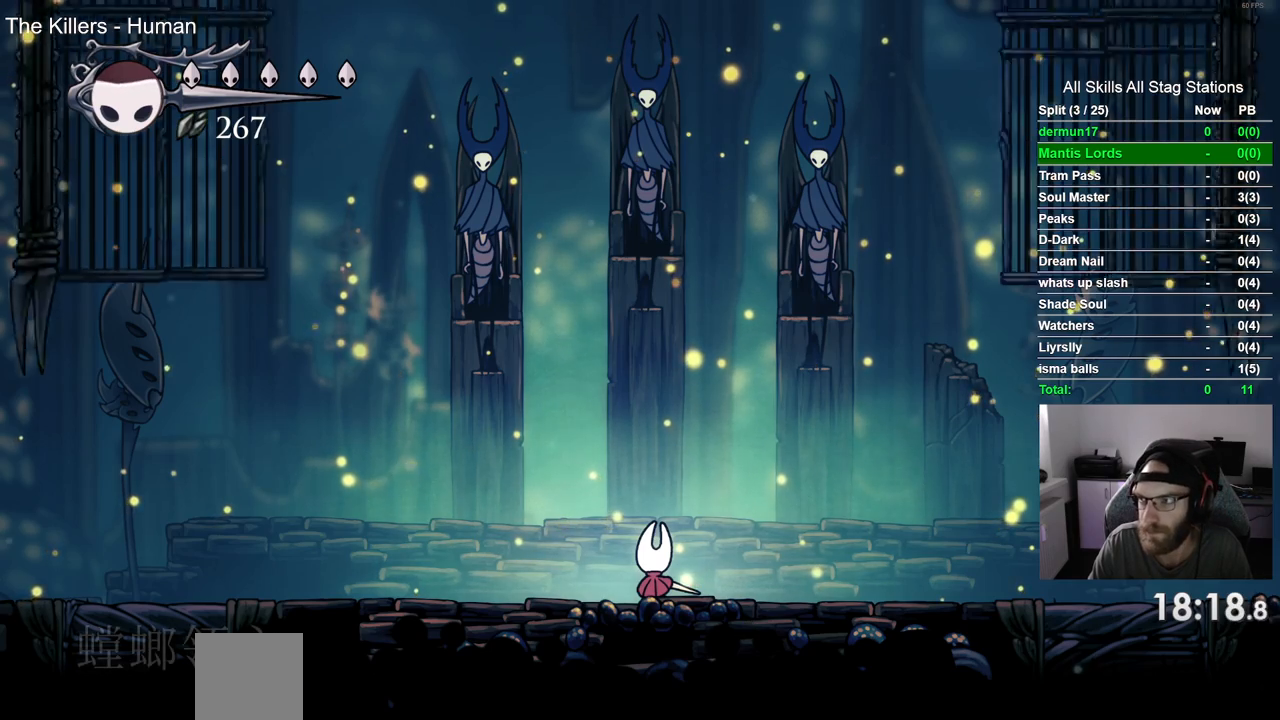
{"buttons": [], "left_stick": "center", "right_stick": "center", "events": [[83, "CROSS", "up"], [183, "CROSS", "down"], [283, "CROSS", "up"], [367, "CROSS", "down"], [467, "CROSS", "up"]]}
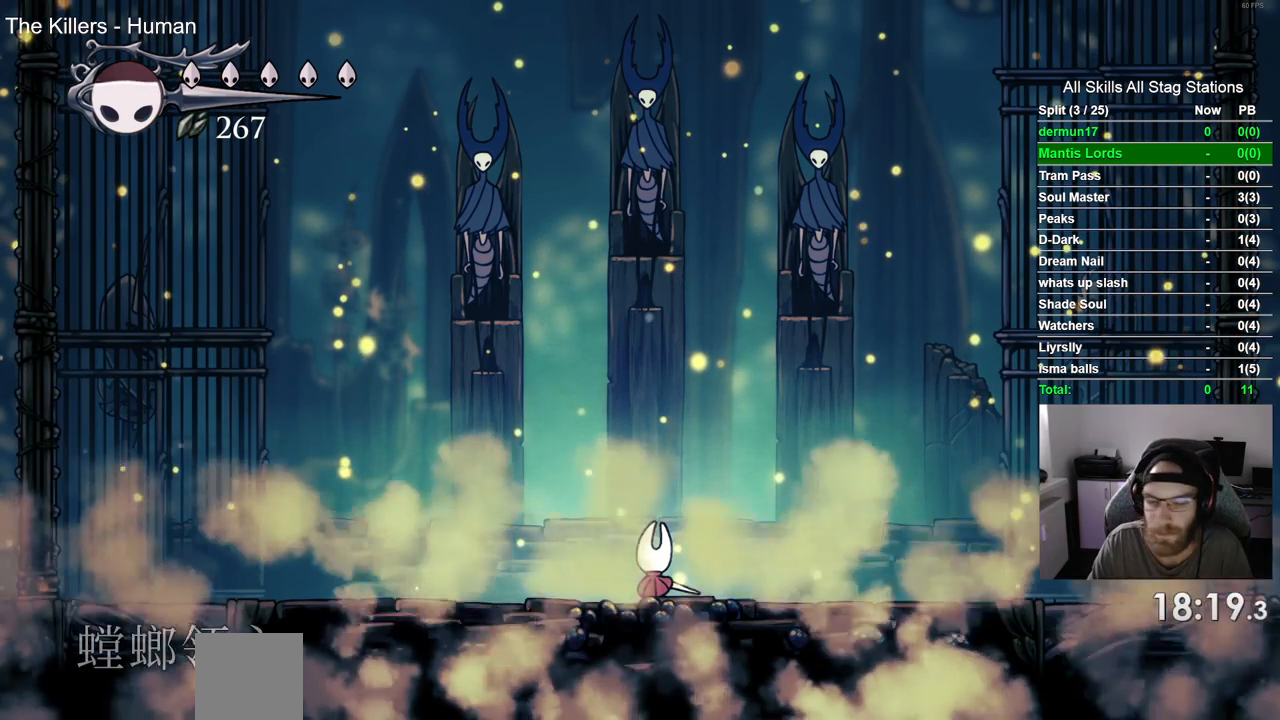
{"buttons": ["CROSS"], "left_stick": "center", "right_stick": "center", "events": [[50, "CROSS", "down"], [150, "CROSS", "up"], [233, "CROSS", "down"], [350, "CROSS", "up"], [450, "CROSS", "down"]]}
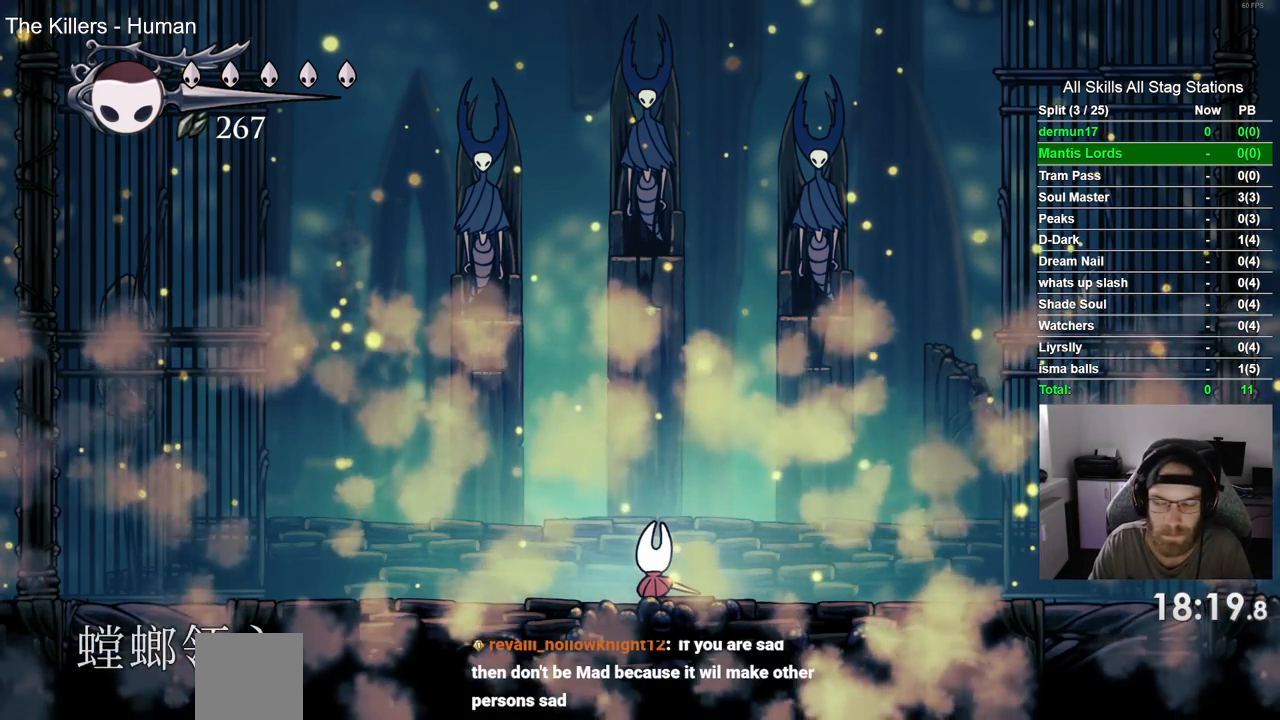
{"buttons": [], "left_stick": "center", "right_stick": "center", "events": [[50, "CROSS", "up"], [133, "CROSS", "down"], [233, "CROSS", "up"]]}
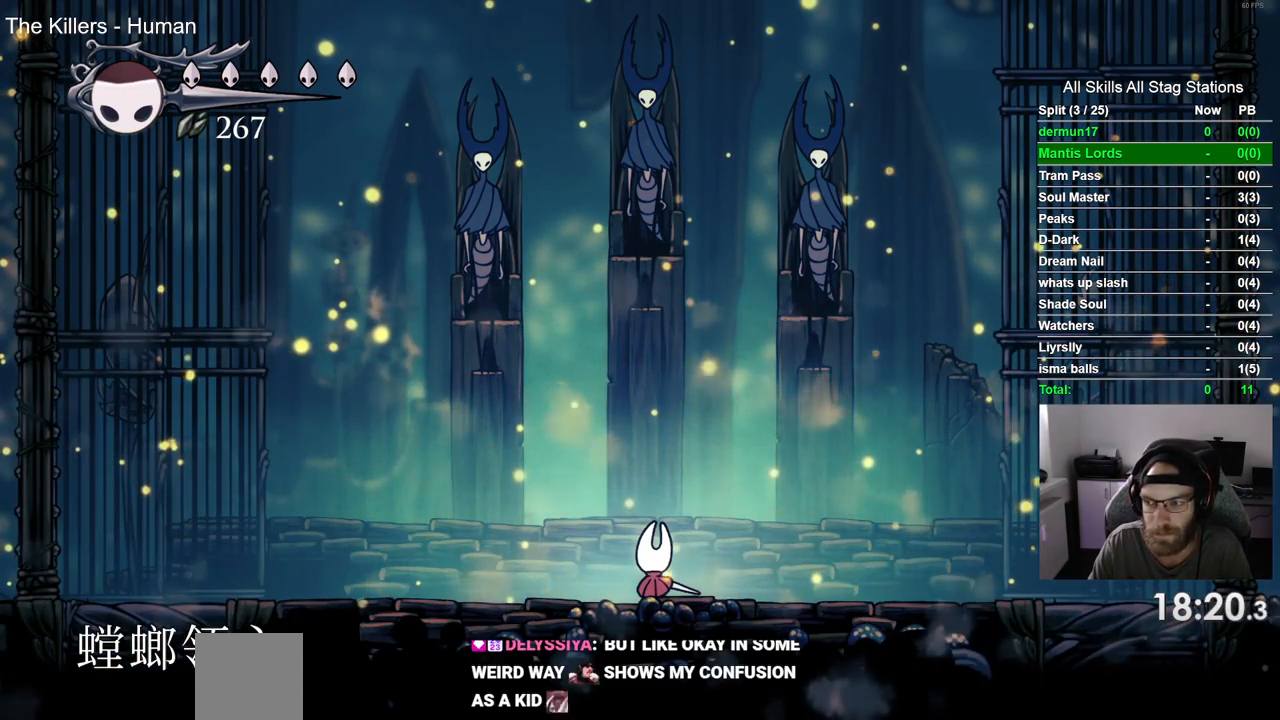
{"buttons": [], "left_stick": "center", "right_stick": "center", "events": []}
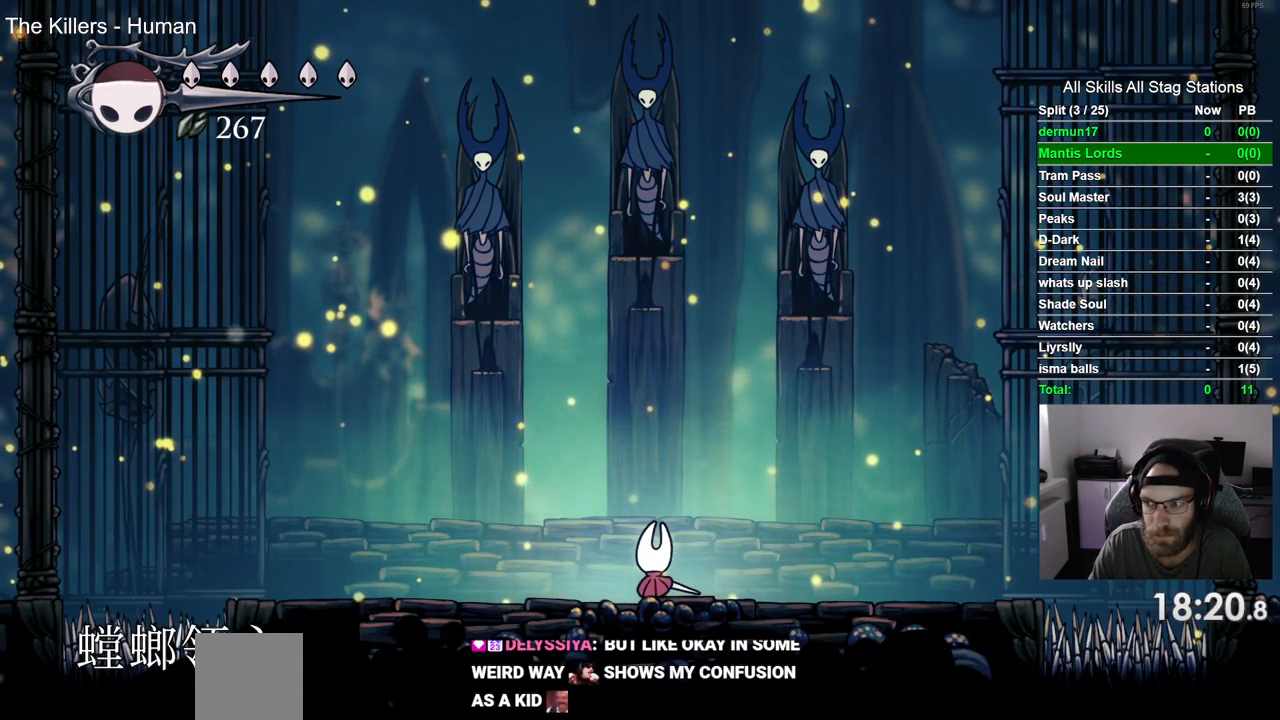
{"buttons": [], "left_stick": "center", "right_stick": "center", "events": []}
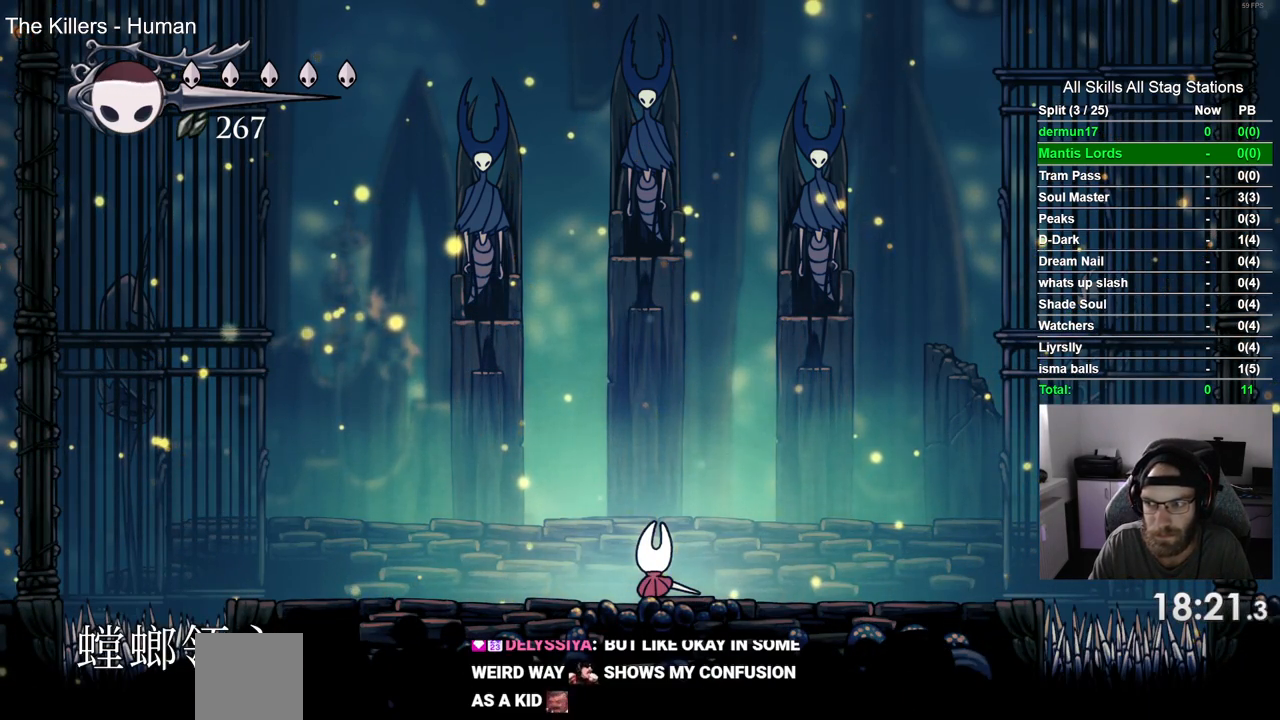
{"buttons": [], "left_stick": "center", "right_stick": "center", "events": []}
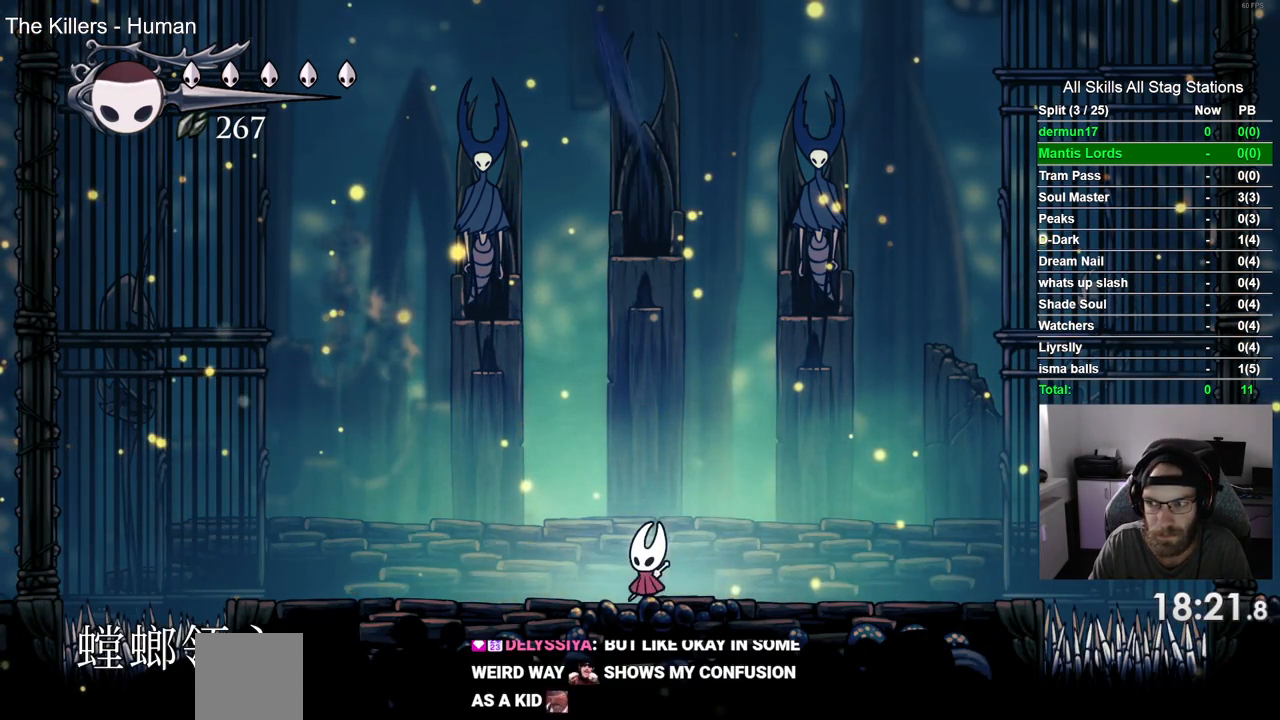
{"buttons": ["DPAD_RIGHT"], "left_stick": "center", "right_stick": "center", "events": [[150, "DPAD_LEFT", "down"], [350, "DPAD_LEFT", "up"], [500, "DPAD_RIGHT", "down"]]}
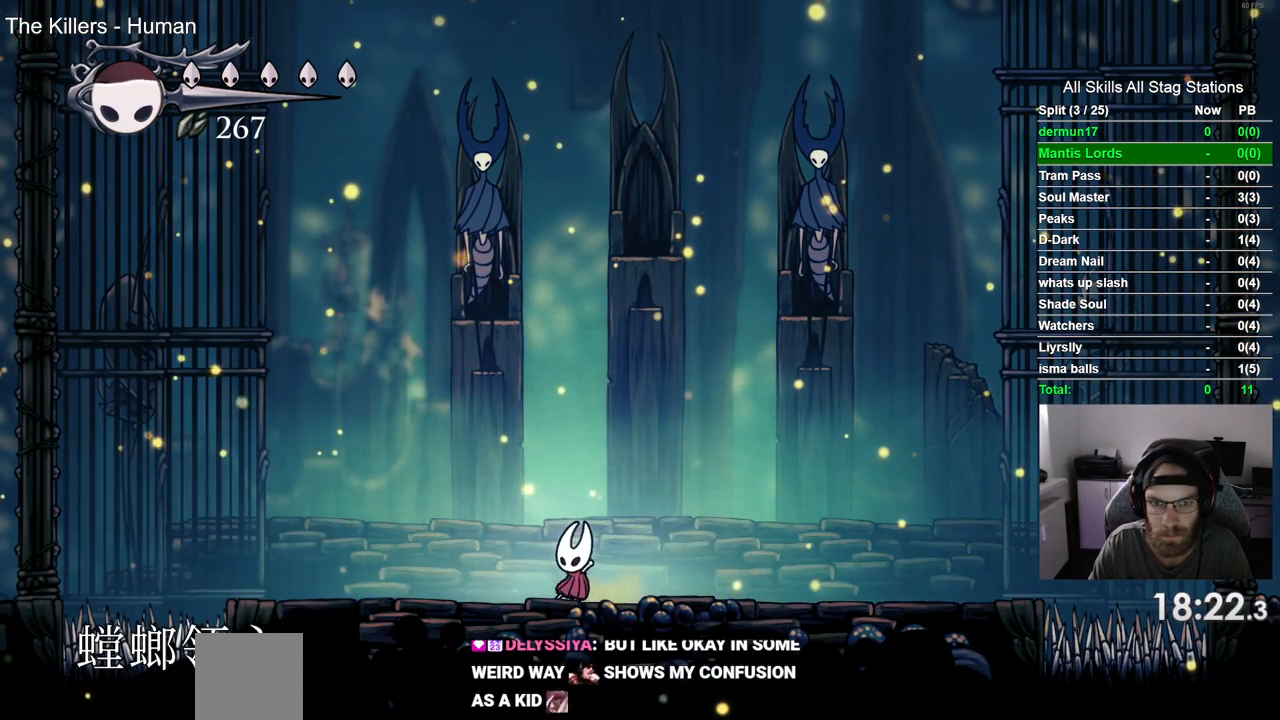
{"buttons": [], "left_stick": "center", "right_stick": "center", "events": [[233, "DPAD_RIGHT", "up"]]}
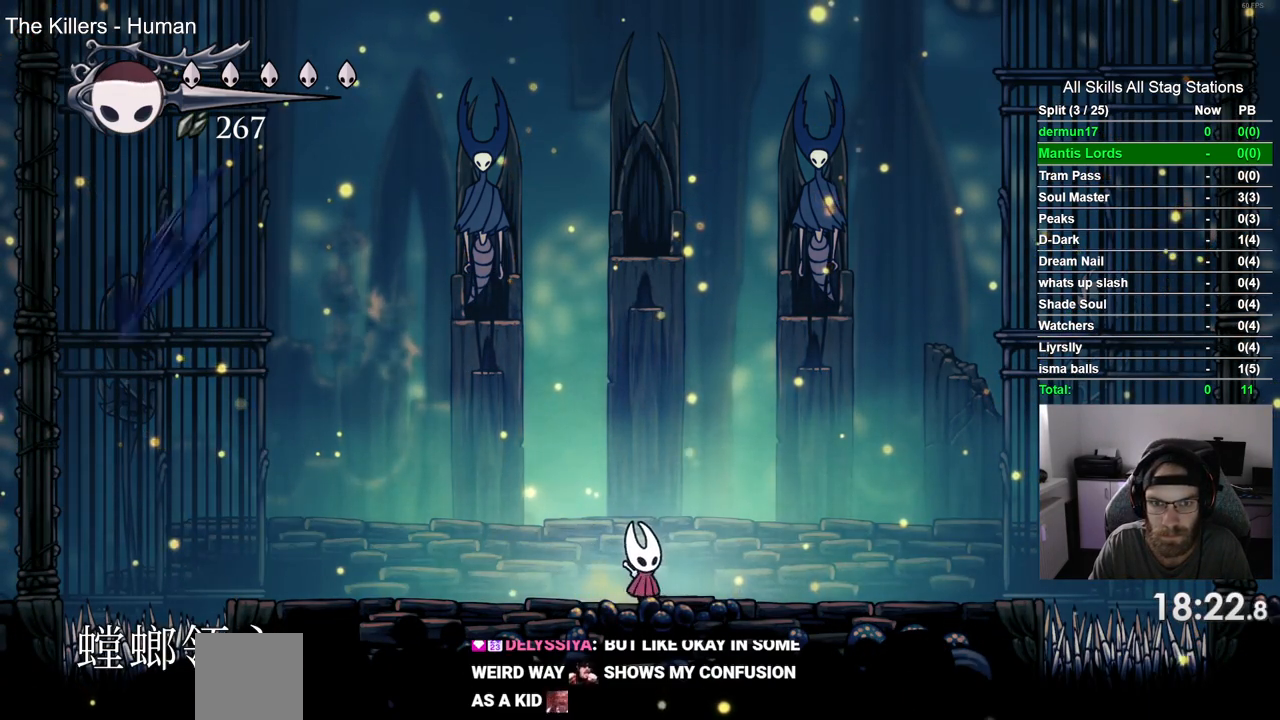
{"buttons": [], "left_stick": "center", "right_stick": "center", "events": []}
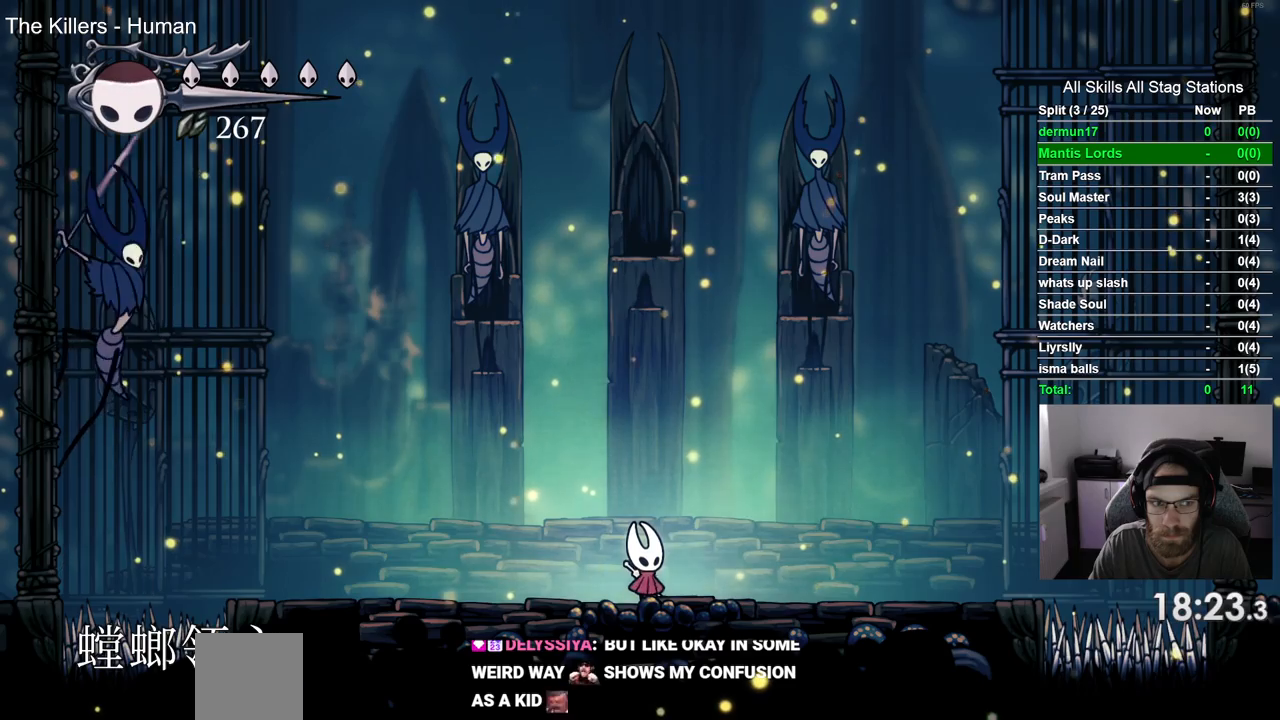
{"buttons": ["DPAD_LEFT"], "left_stick": "center", "right_stick": "center", "events": [[17, "DPAD_LEFT", "down"]]}
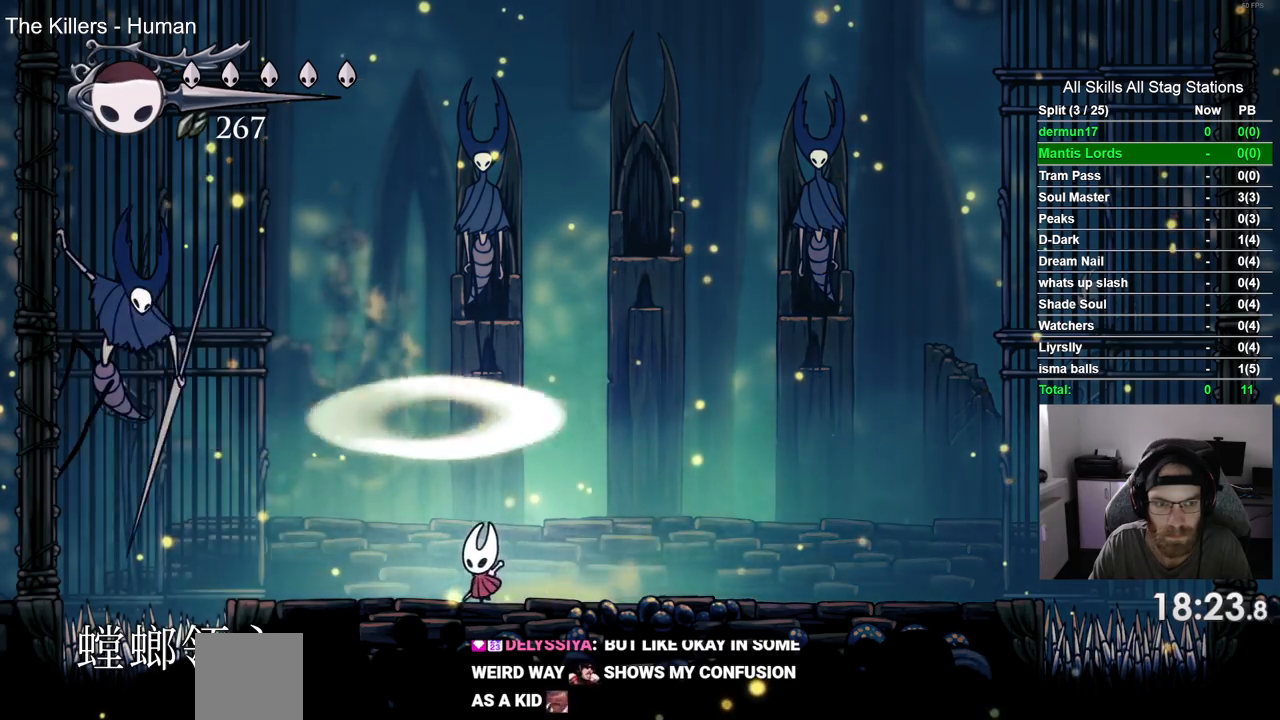
{"buttons": ["CROSS", "DPAD_LEFT"], "left_stick": "center", "right_stick": "center", "events": [[200, "CROSS", "down"]]}
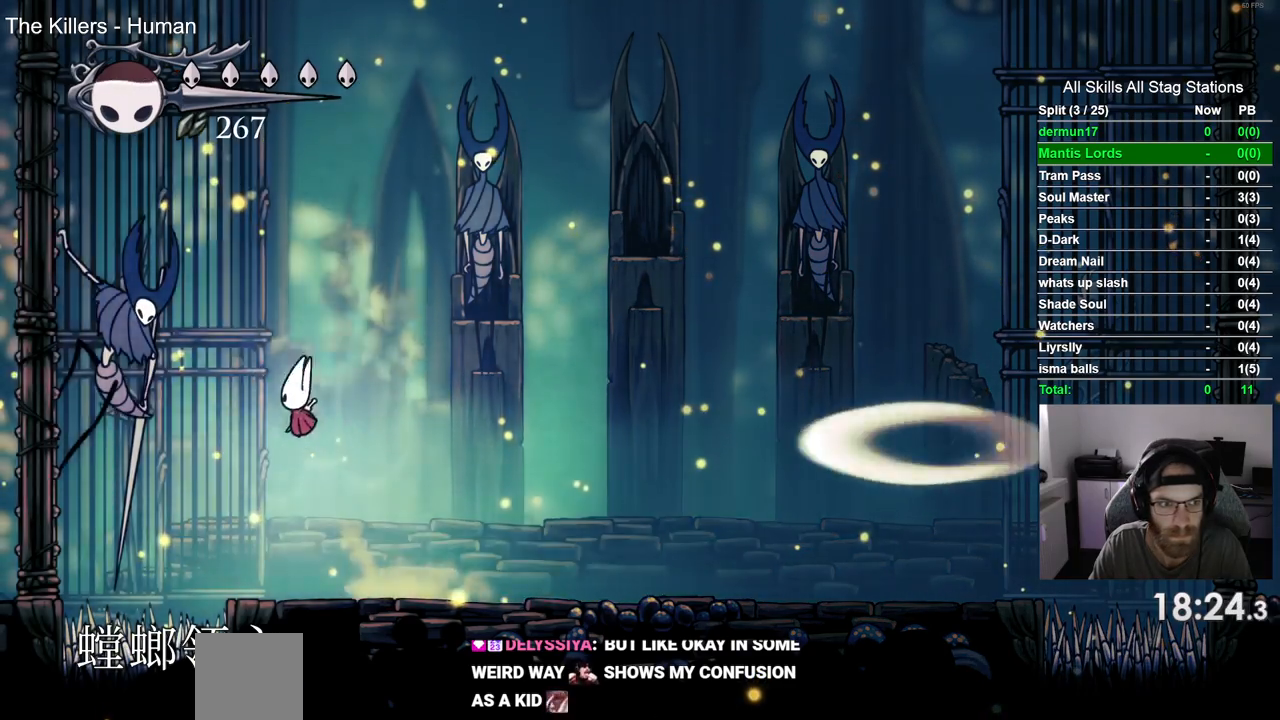
{"buttons": ["DPAD_LEFT"], "left_stick": "center", "right_stick": "center", "events": [[33, "DPAD_LEFT", "up"], [117, "CROSS", "up"], [500, "DPAD_LEFT", "down"]]}
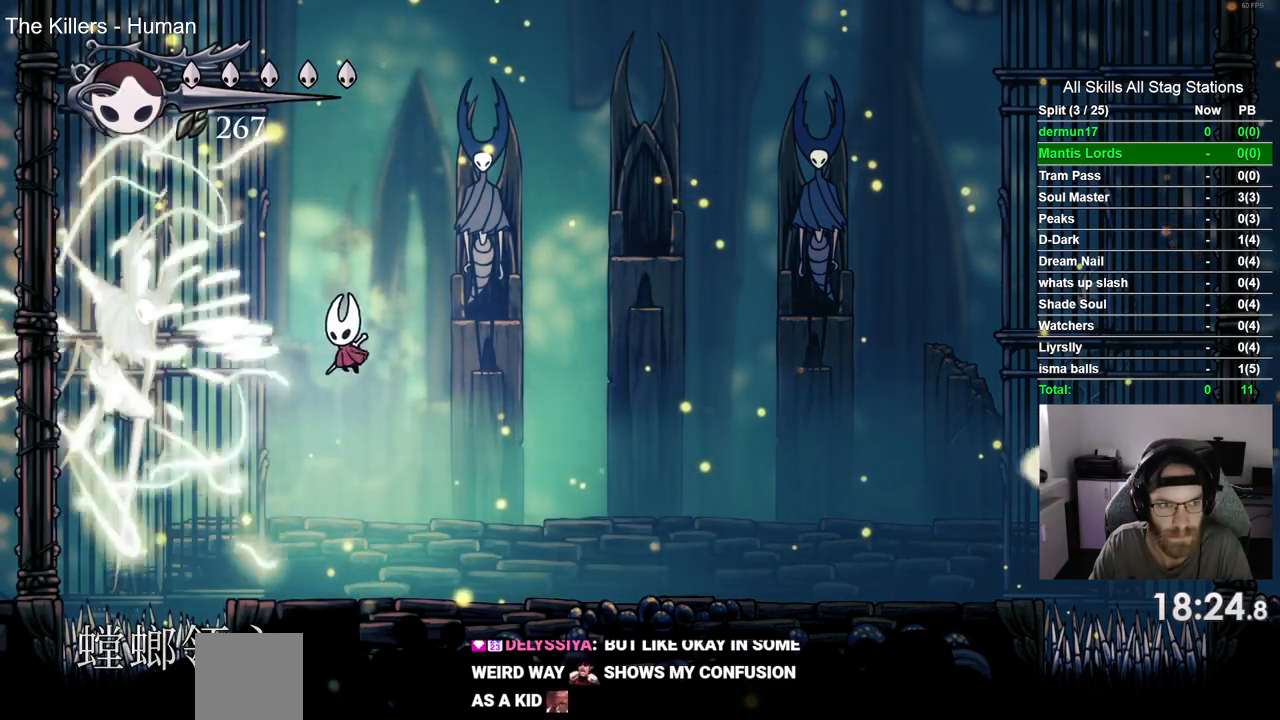
{"buttons": [], "left_stick": "center", "right_stick": "center", "events": [[183, "DPAD_LEFT", "up"], [250, "DPAD_RIGHT", "down"], [467, "DPAD_RIGHT", "up"]]}
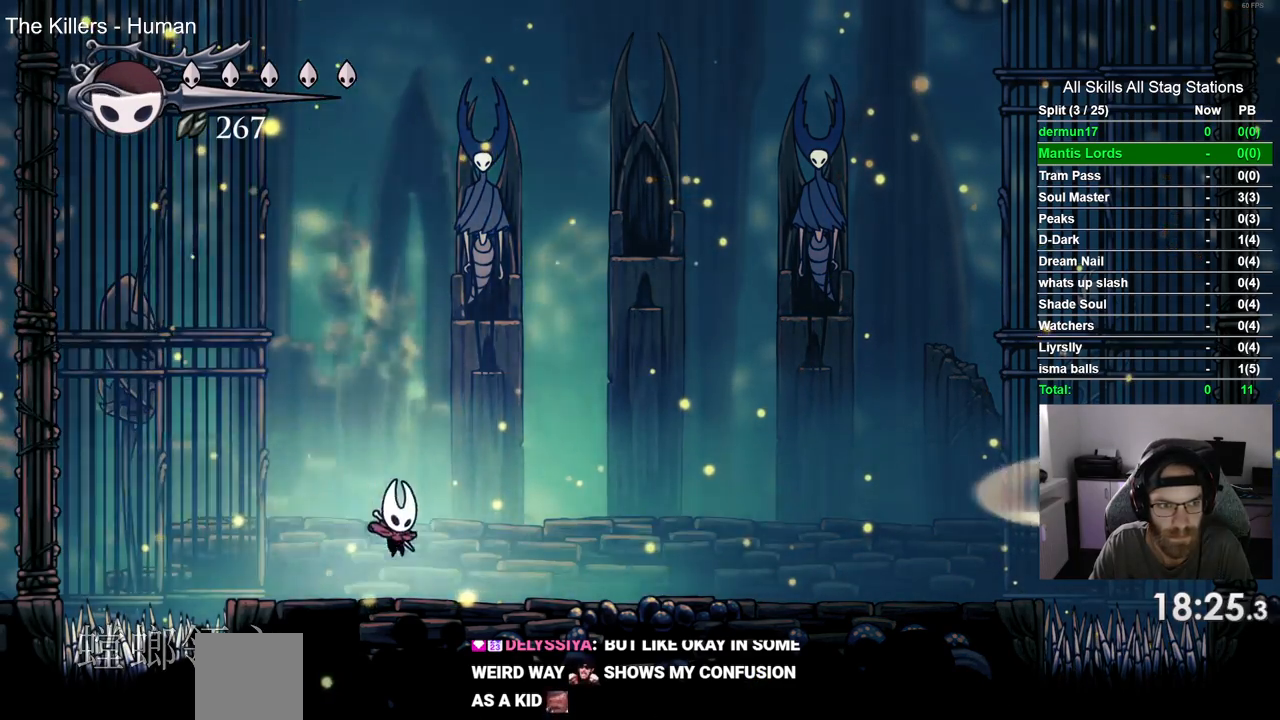
{"buttons": ["CROSS", "DPAD_RIGHT"], "left_stick": "center", "right_stick": "center", "events": [[133, "DPAD_RIGHT", "down"], [250, "CROSS", "down"]]}
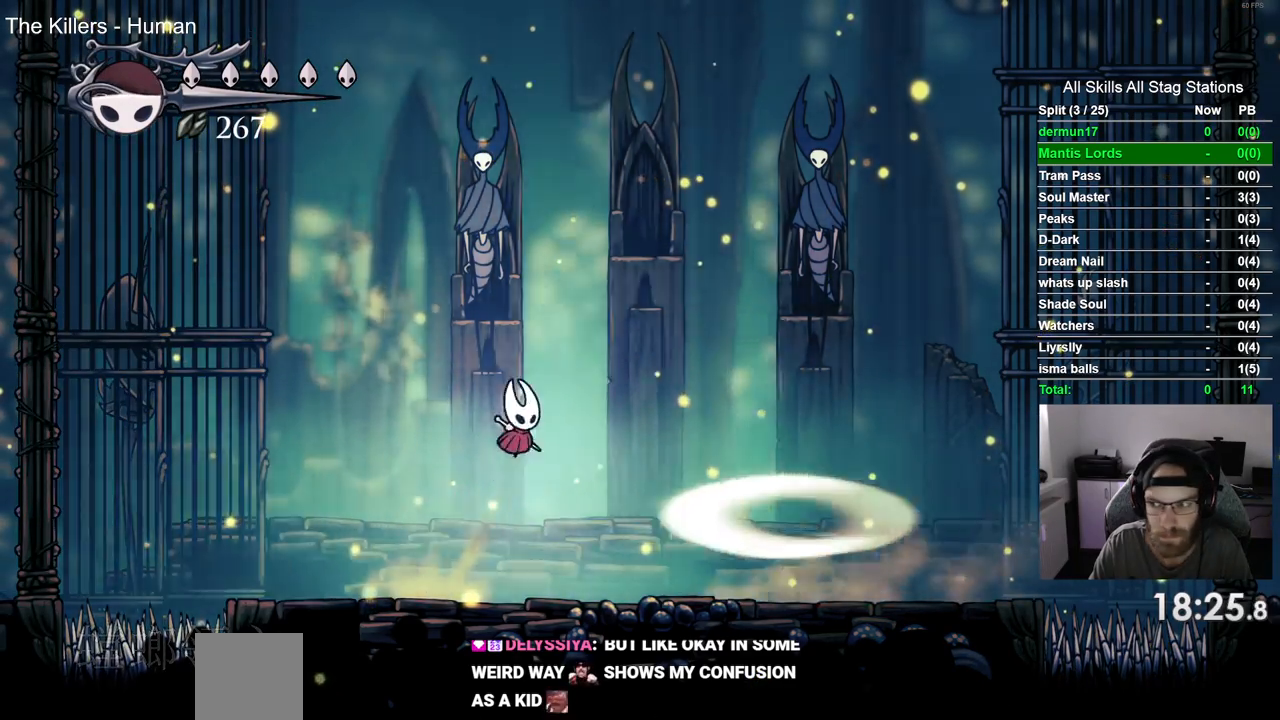
{"buttons": [], "left_stick": "center", "right_stick": "center", "events": [[133, "CROSS", "up"], [400, "DPAD_RIGHT", "up"]]}
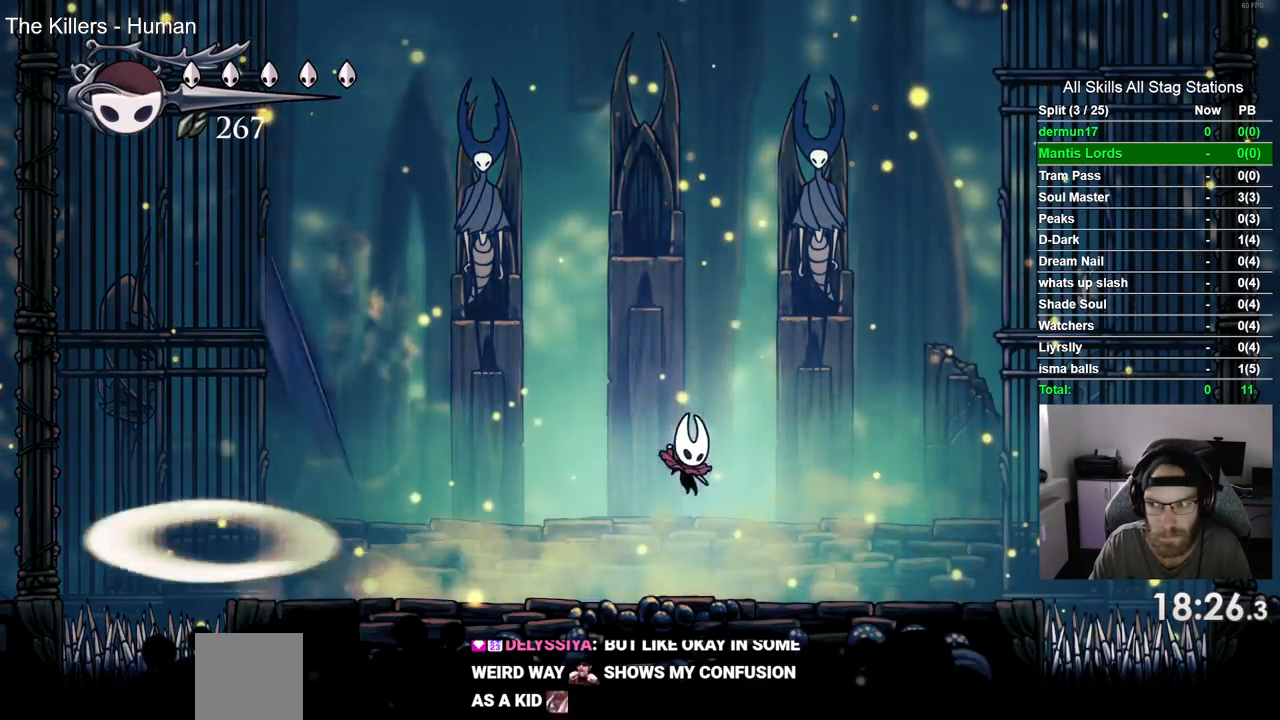
{"buttons": [], "left_stick": "center", "right_stick": "center", "events": [[50, "DPAD_RIGHT", "down"], [417, "DPAD_RIGHT", "up"]]}